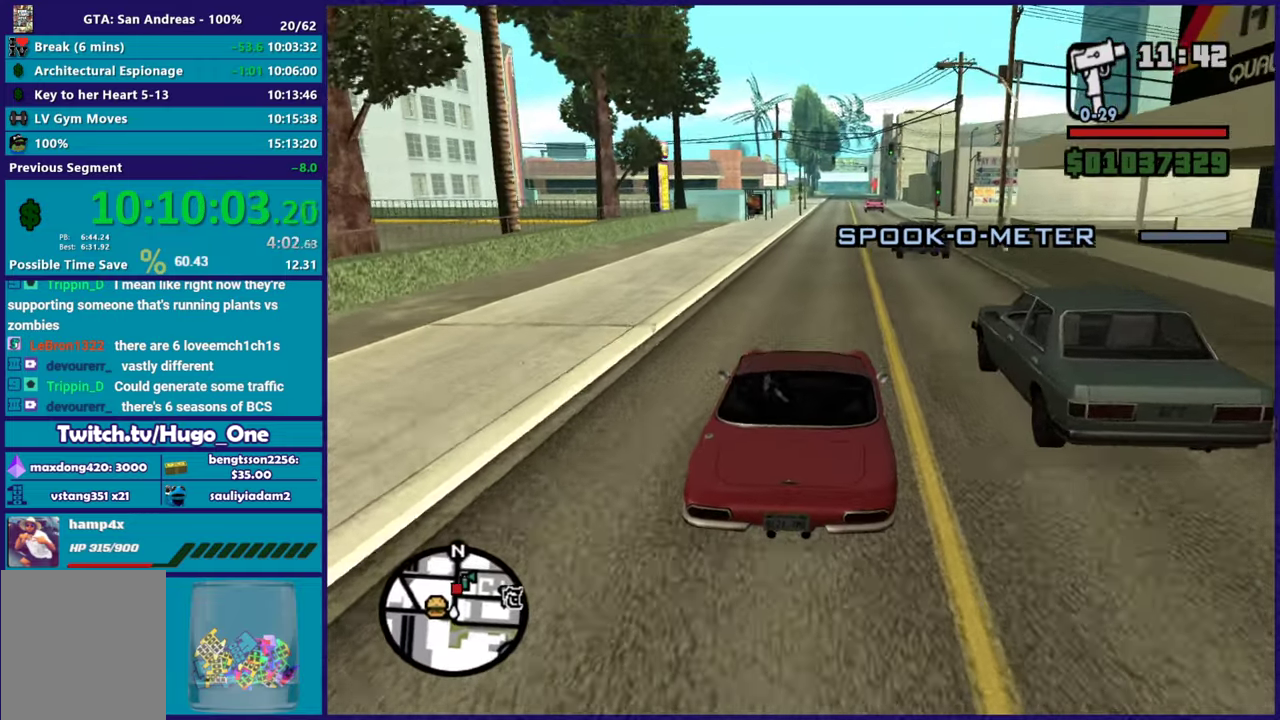
Gameplay with a controller (Xbox layout); each line is a JSON object with the inputs held at the frame after it. "events" lists button and stick changes between this image and that frame as [ms after this image, input, new state], when the widget could be followed in between.
{"buttons": ["R2"], "left_stick": "center", "right_stick": "center", "events": [[84, "left_stick", "center"], [200, "R2", "down"], [234, "right_stick", "center"]]}
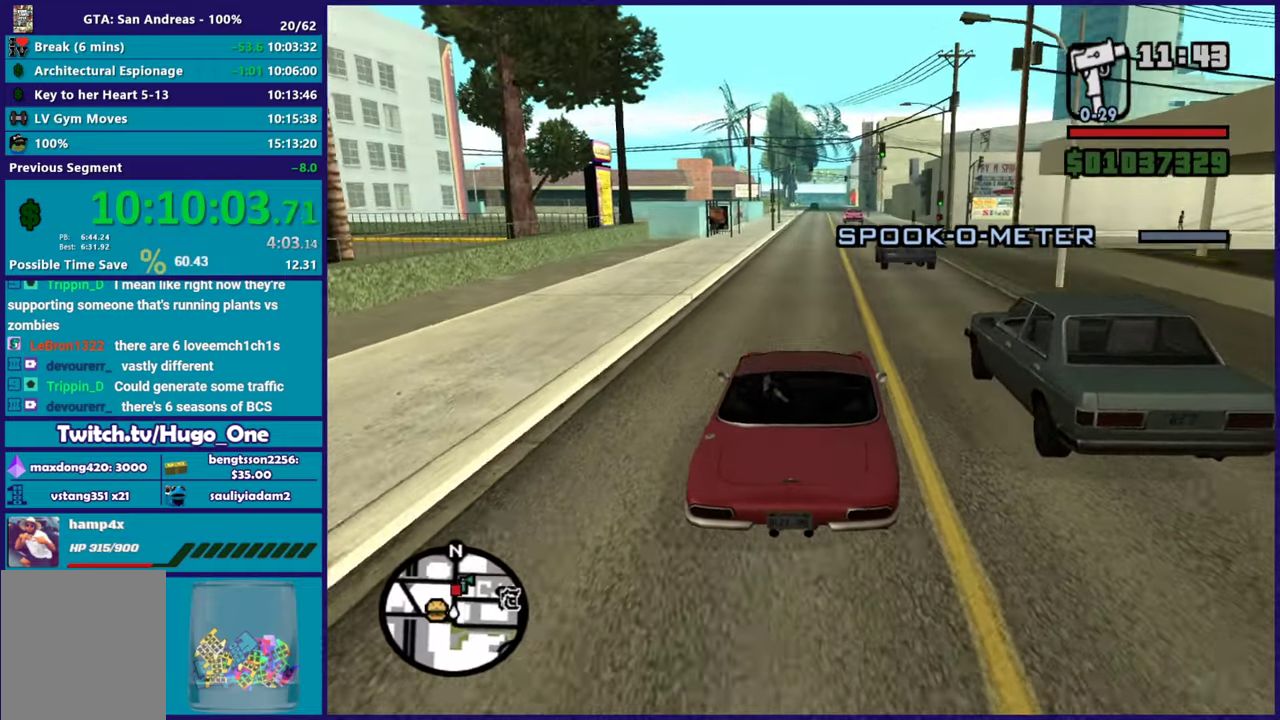
{"buttons": [], "left_stick": "center", "right_stick": "down", "events": [[50, "left_stick", "up-left"], [150, "R2", "up"], [183, "right_stick", "down"], [217, "left_stick", "right"], [350, "left_stick", "center"]]}
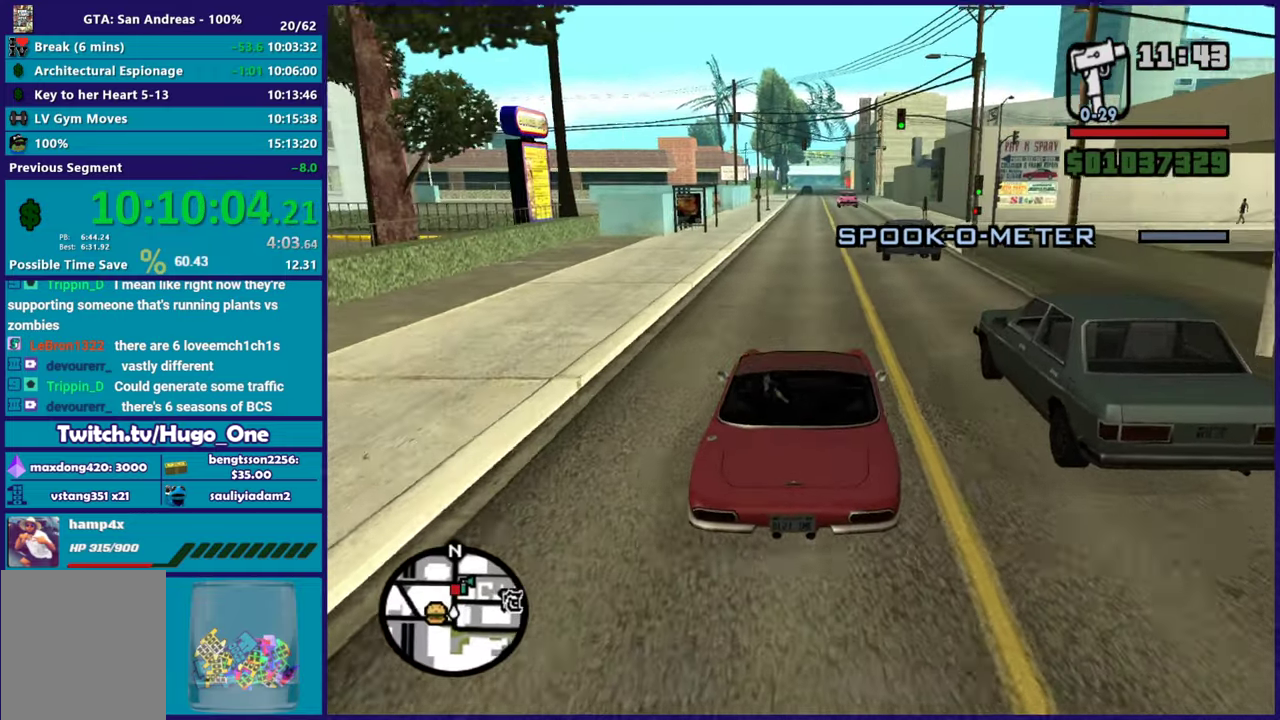
{"buttons": ["R2"], "left_stick": "center", "right_stick": "down-left", "events": [[150, "R2", "down"], [150, "right_stick", "center"], [284, "right_stick", "down-left"]]}
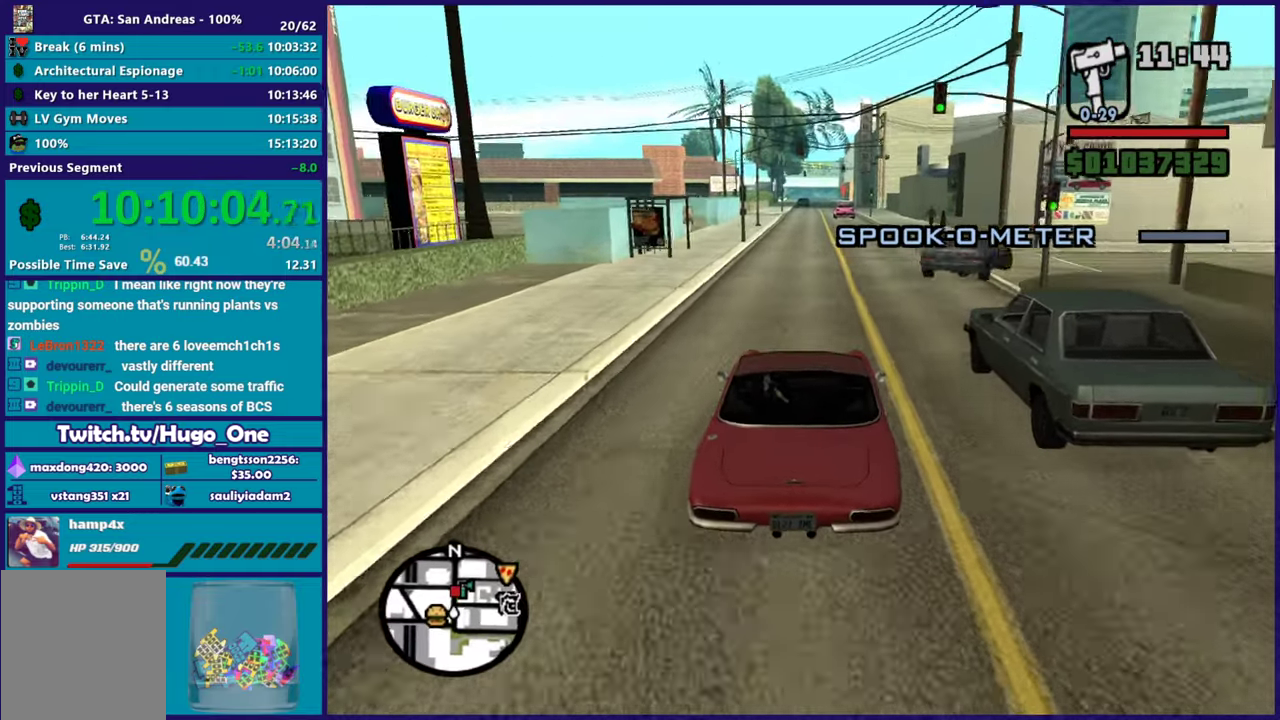
{"buttons": [], "left_stick": "center", "right_stick": "down-left", "events": [[100, "R2", "up"]]}
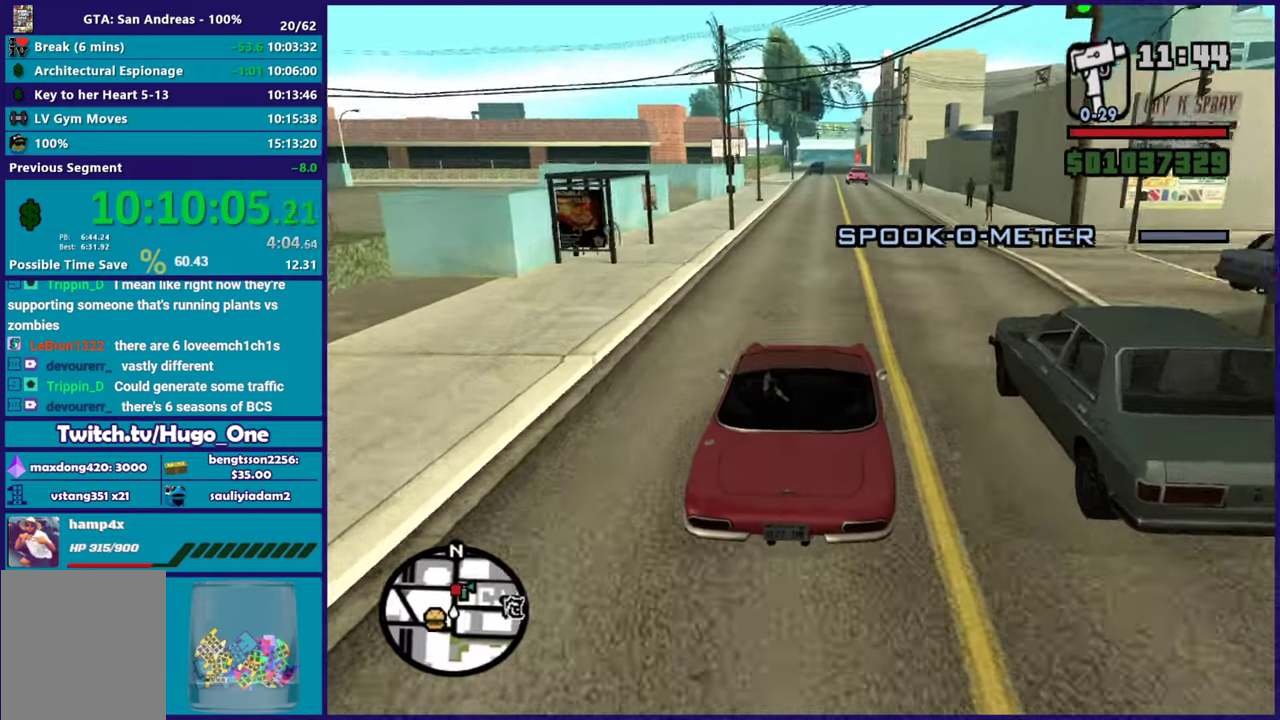
{"buttons": ["R2"], "left_stick": "center", "right_stick": "down-left", "events": [[217, "left_stick", "right"], [250, "R2", "down"], [434, "left_stick", "center"]]}
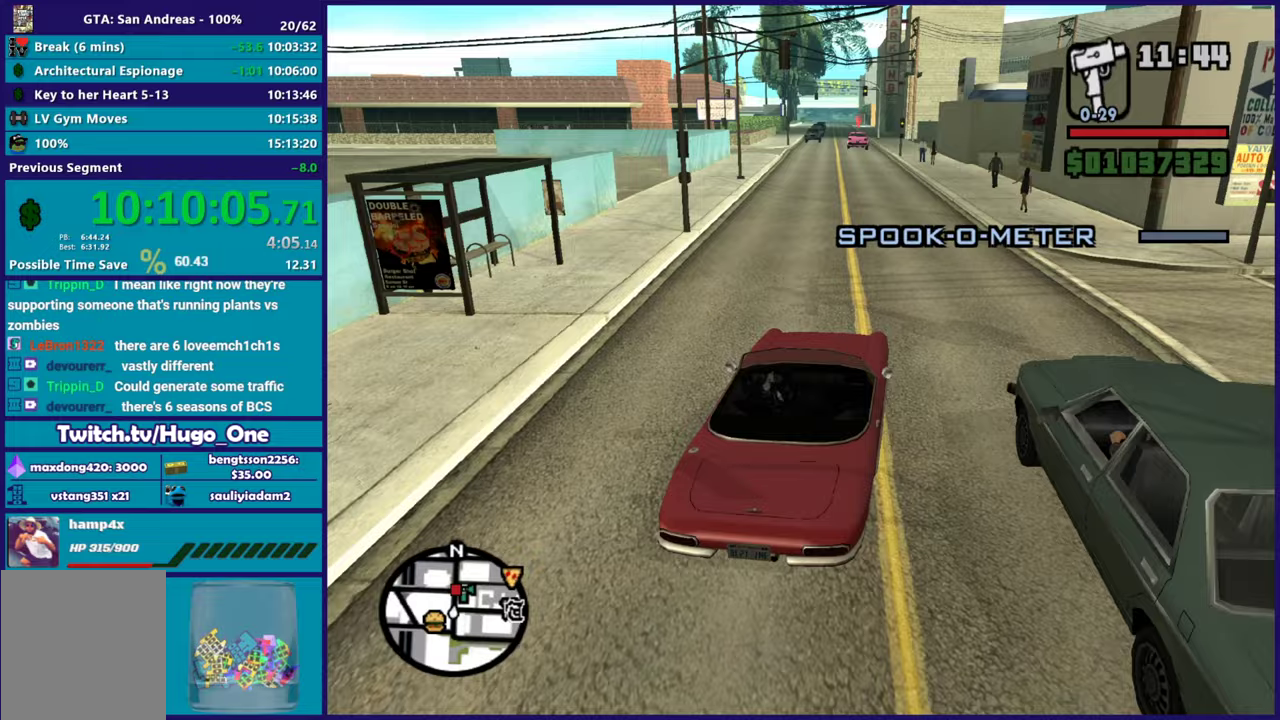
{"buttons": [], "left_stick": "center", "right_stick": "down-left", "events": [[100, "left_stick", "up-left"], [250, "left_stick", "right"], [450, "left_stick", "center"], [467, "R2", "up"]]}
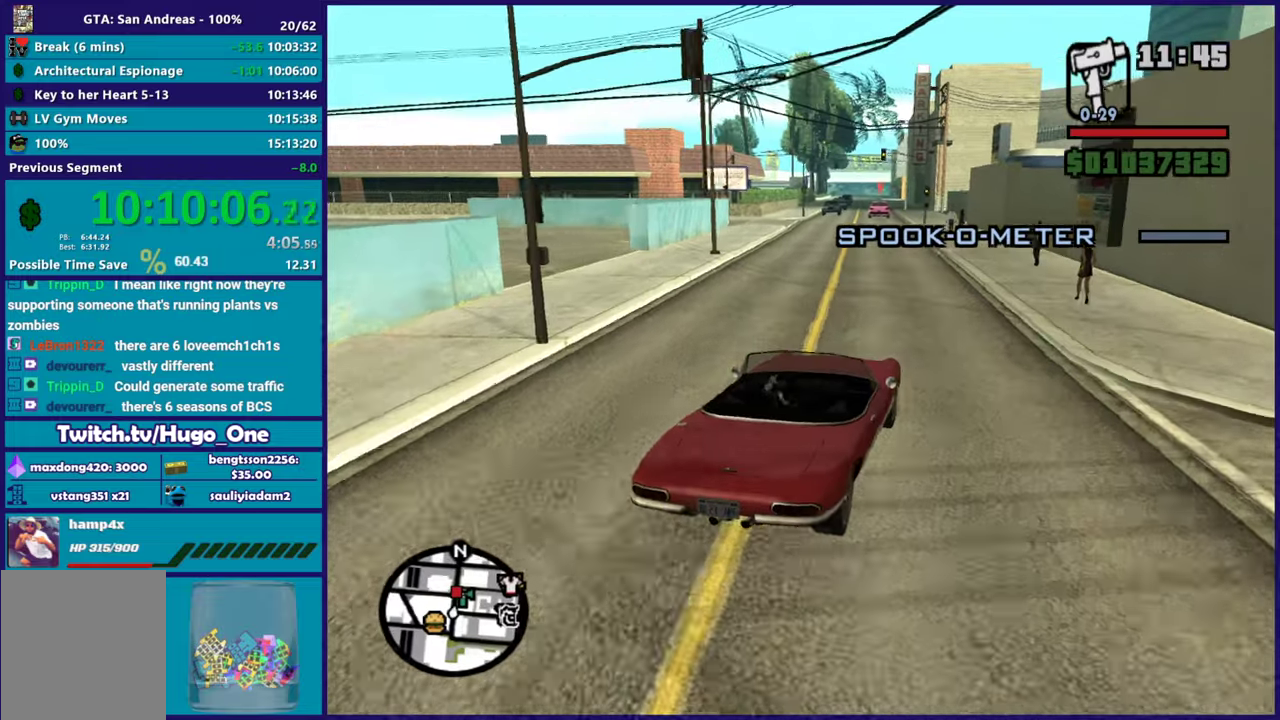
{"buttons": ["L2"], "left_stick": "right", "right_stick": "down-left"}
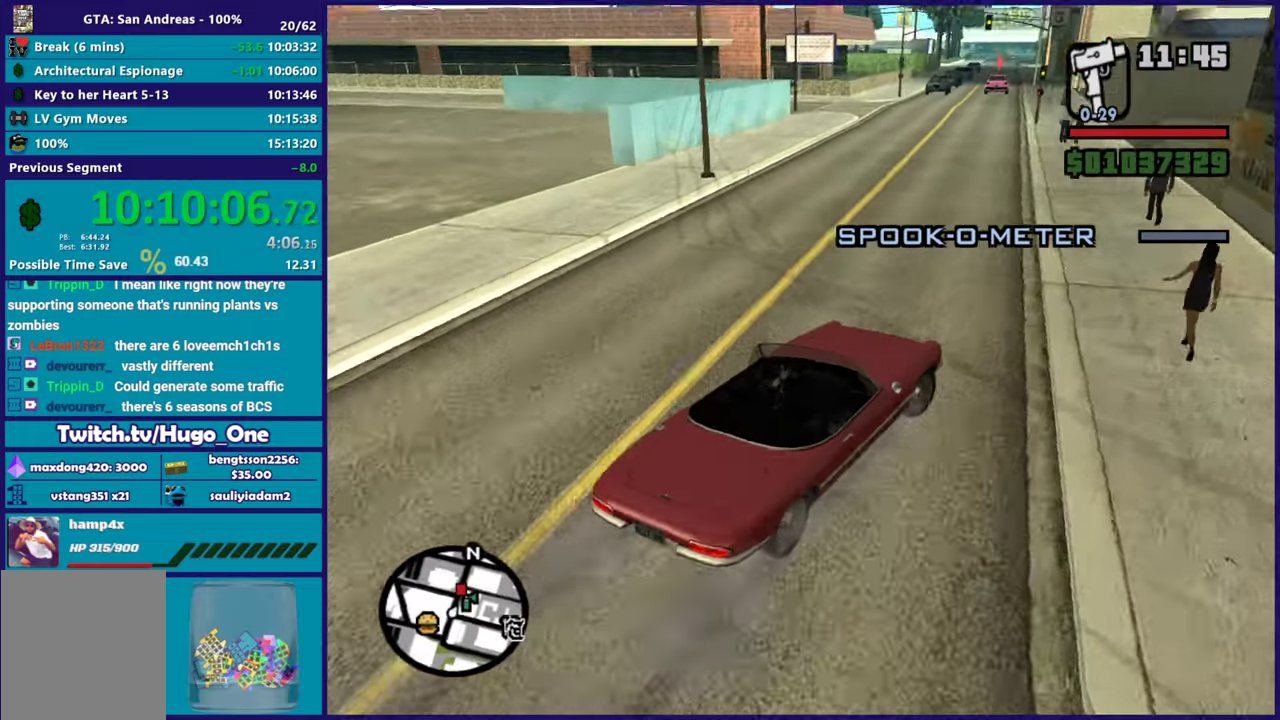
{"buttons": [], "left_stick": "down-right", "right_stick": "down-left"}
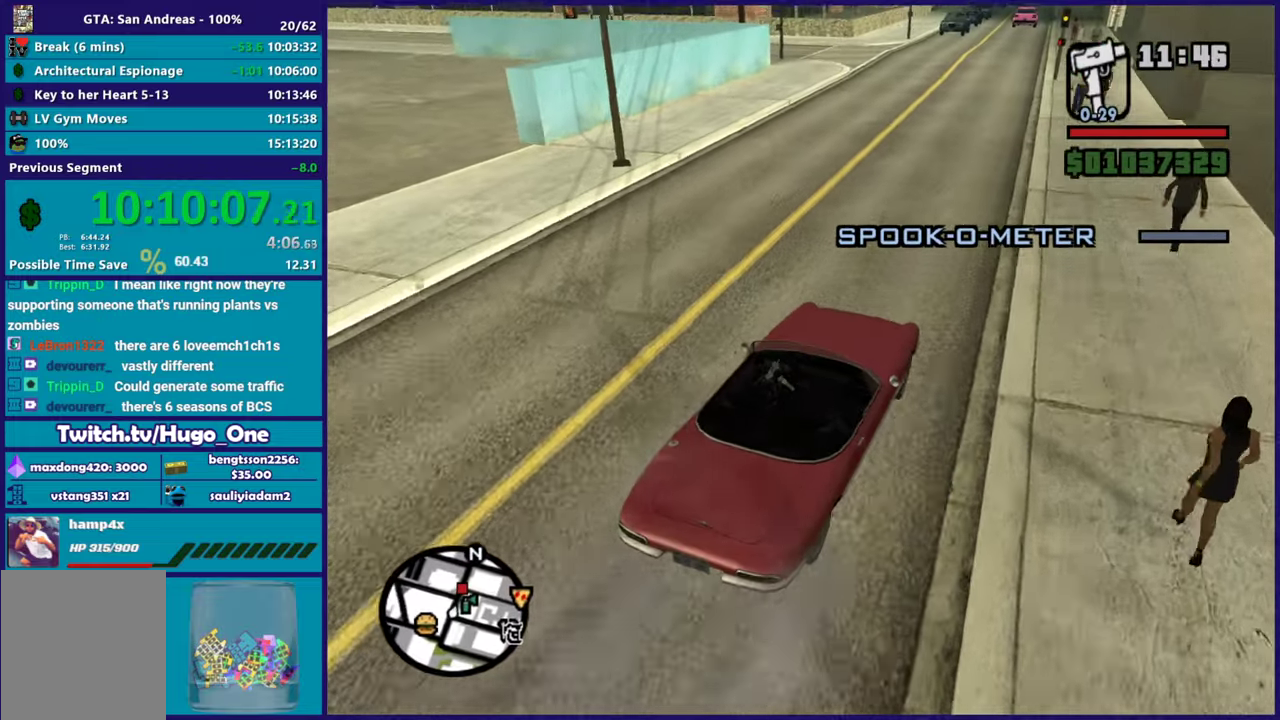
{"buttons": [], "left_stick": "center", "right_stick": "up-right", "events": [[17, "right_stick", "center"], [50, "left_stick", "left"], [167, "left_stick", "center"], [267, "left_stick", "down-right"], [300, "right_stick", "up-right"], [317, "left_stick", "center"]]}
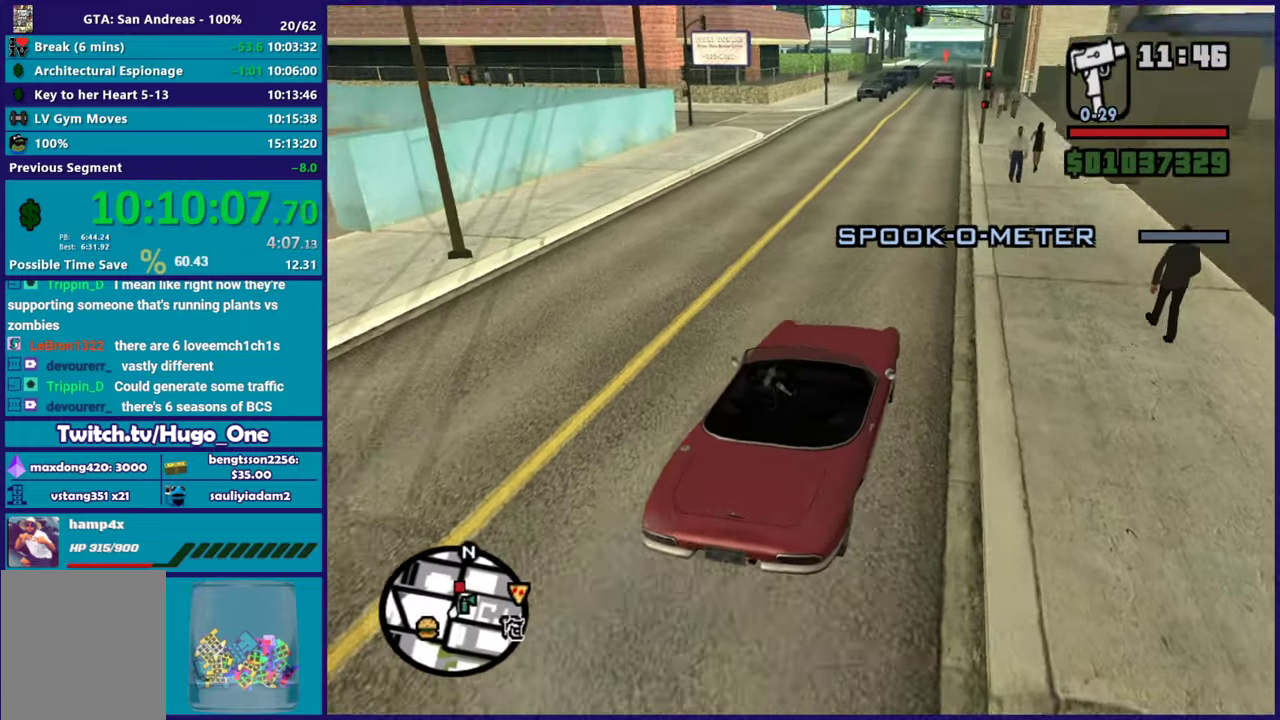
{"buttons": ["R2"], "left_stick": "center", "right_stick": "center", "events": [[33, "right_stick", "center"], [133, "right_stick", "up-right"], [283, "right_stick", "center"], [333, "R2", "down"], [333, "left_stick", "up-left"], [400, "right_stick", "up"], [450, "left_stick", "center"], [450, "right_stick", "center"]]}
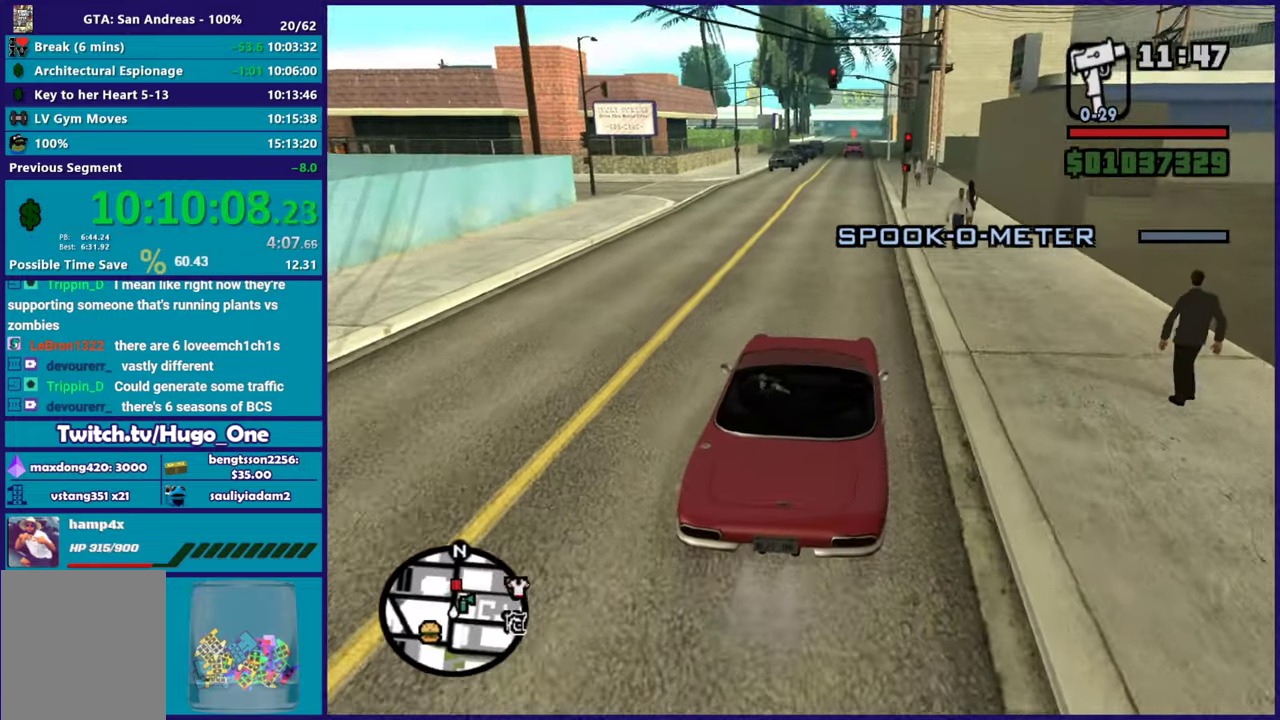
{"buttons": [], "left_stick": "center", "right_stick": "center", "events": [[50, "left_stick", "right"], [117, "left_stick", "center"], [434, "R2", "up"]]}
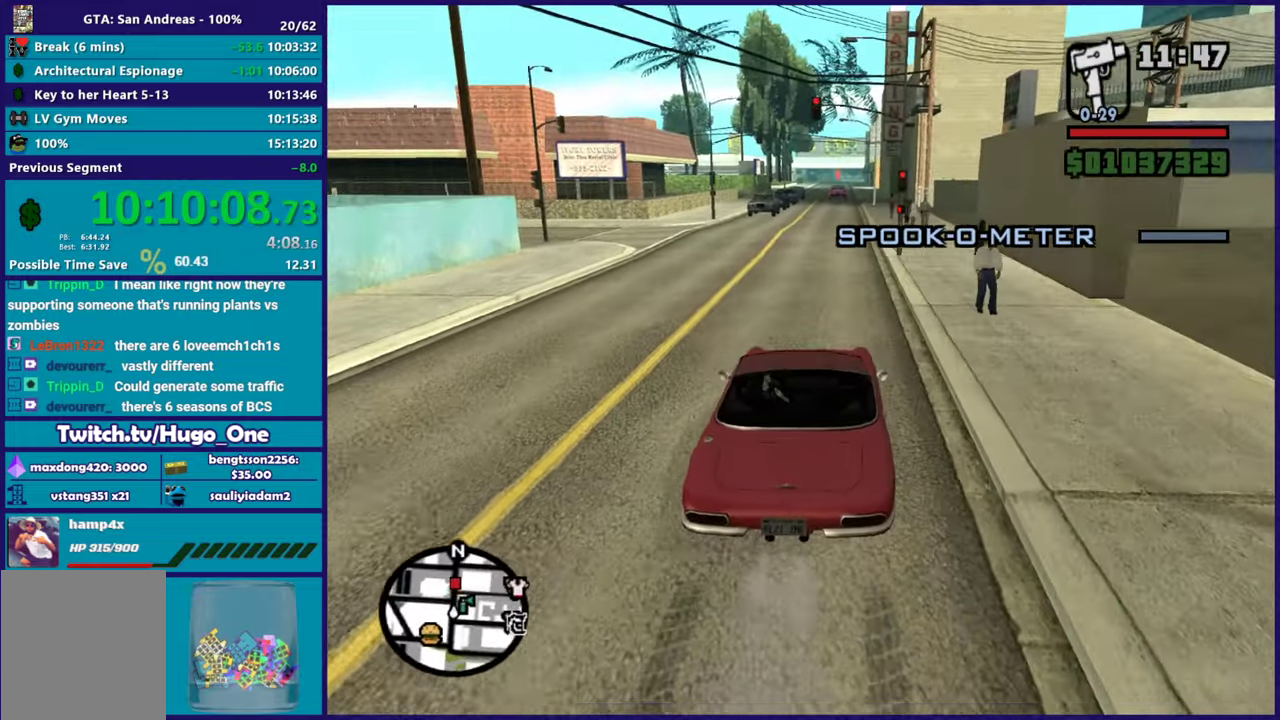
{"buttons": [], "left_stick": "center", "right_stick": "center", "events": [[33, "R2", "down"], [417, "R2", "up"]]}
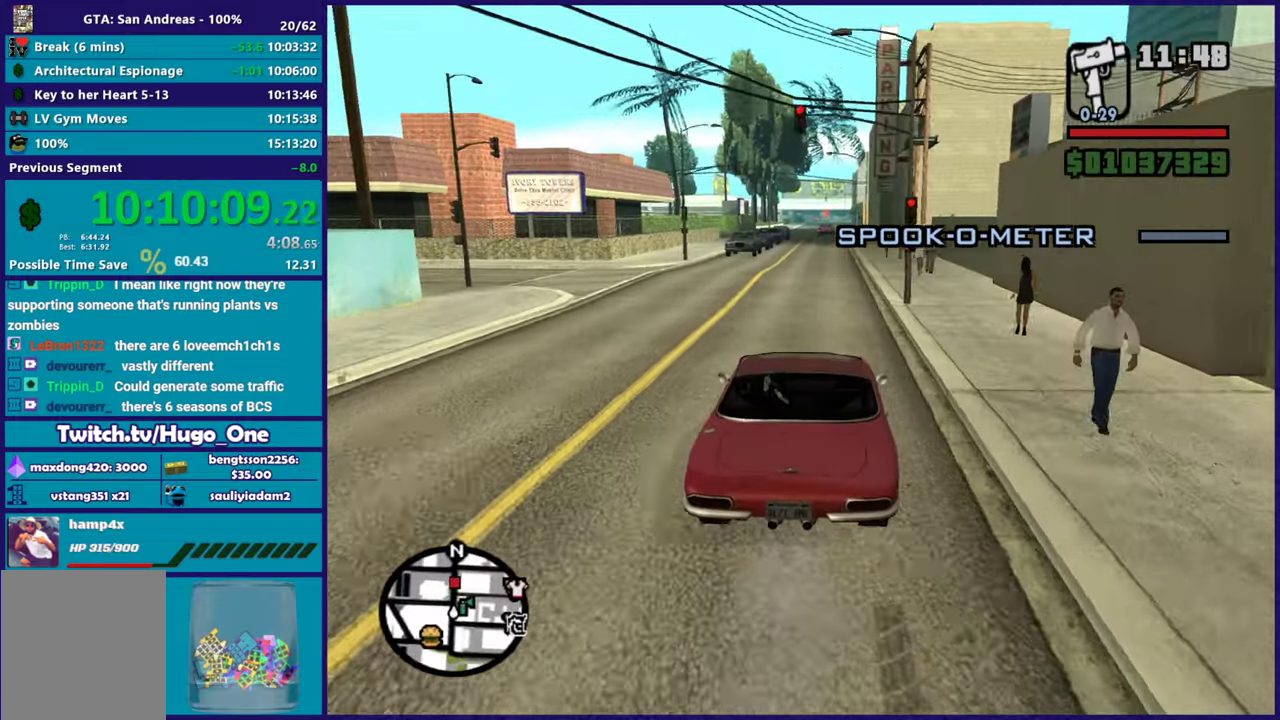
{"buttons": [], "left_stick": "center", "right_stick": "center", "events": [[34, "R2", "down"], [167, "R2", "up"], [167, "right_stick", "down-left"], [284, "R2", "down"], [317, "right_stick", "center"], [417, "left_stick", "right"], [467, "R2", "up"], [467, "left_stick", "center"]]}
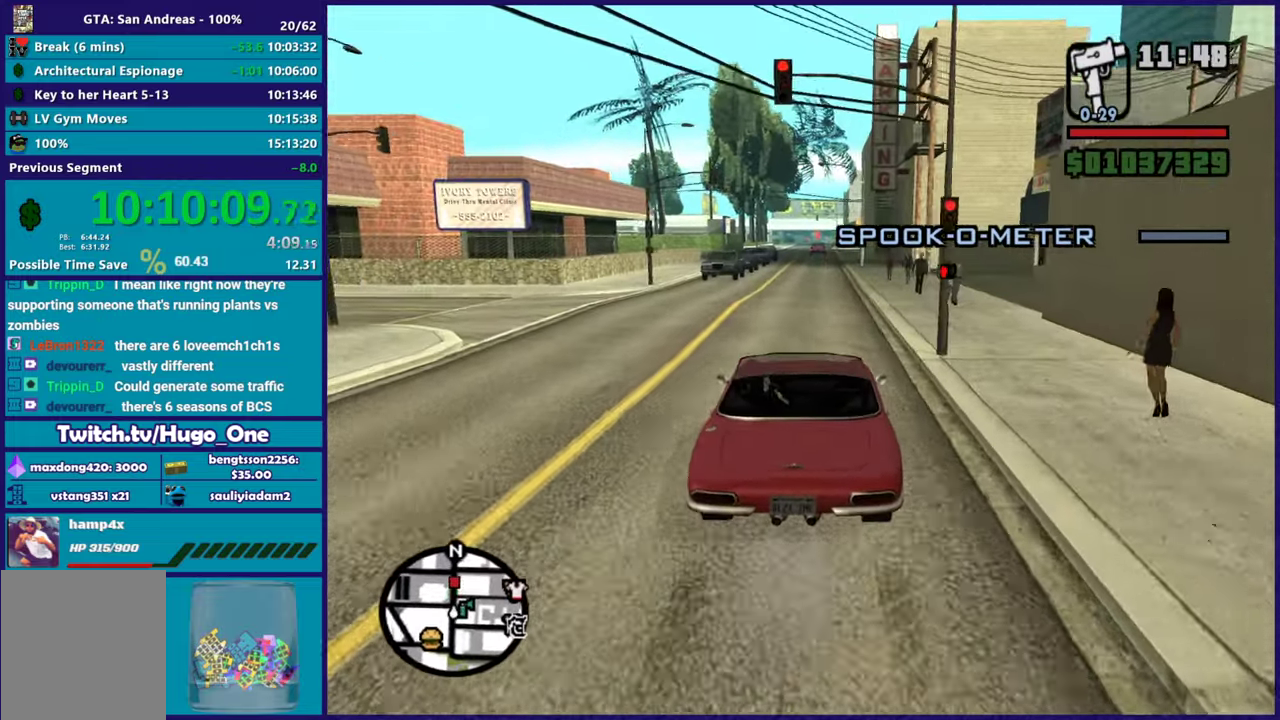
{"buttons": [], "left_stick": "center", "right_stick": "center", "events": []}
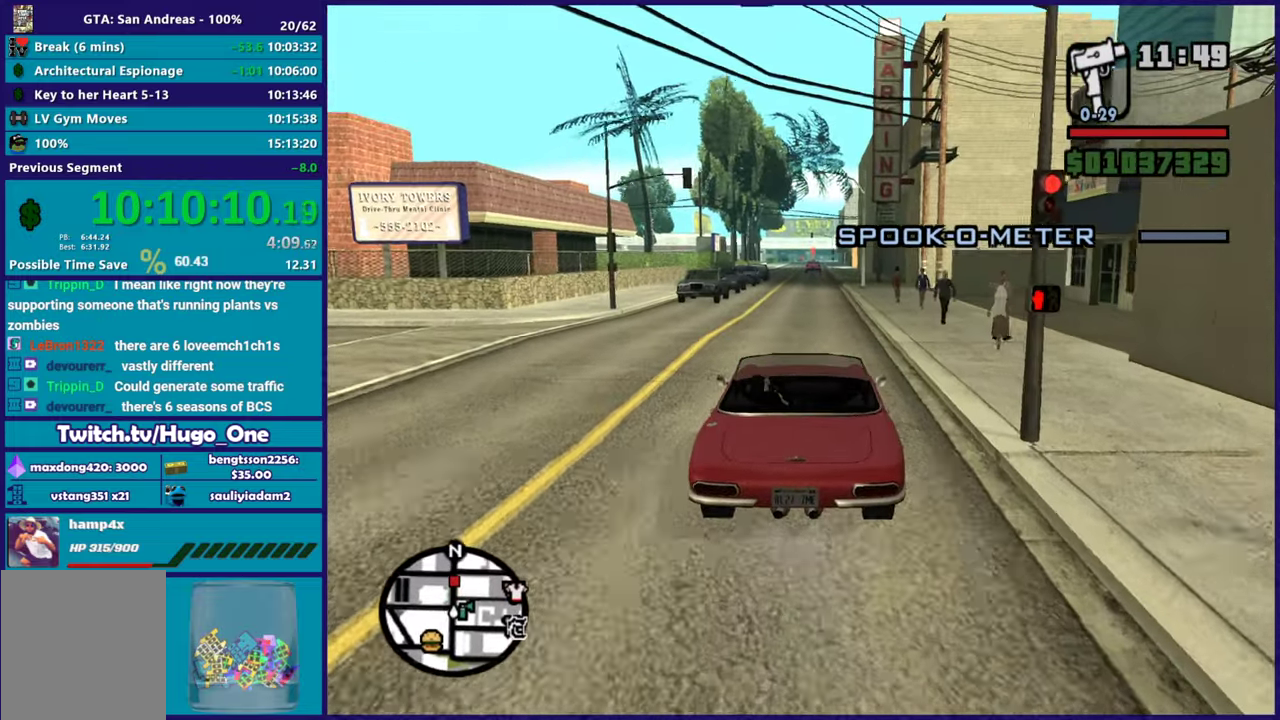
{"buttons": ["R2"], "left_stick": "center", "right_stick": "down", "events": [[16, "R2", "down"], [417, "right_stick", "down"]]}
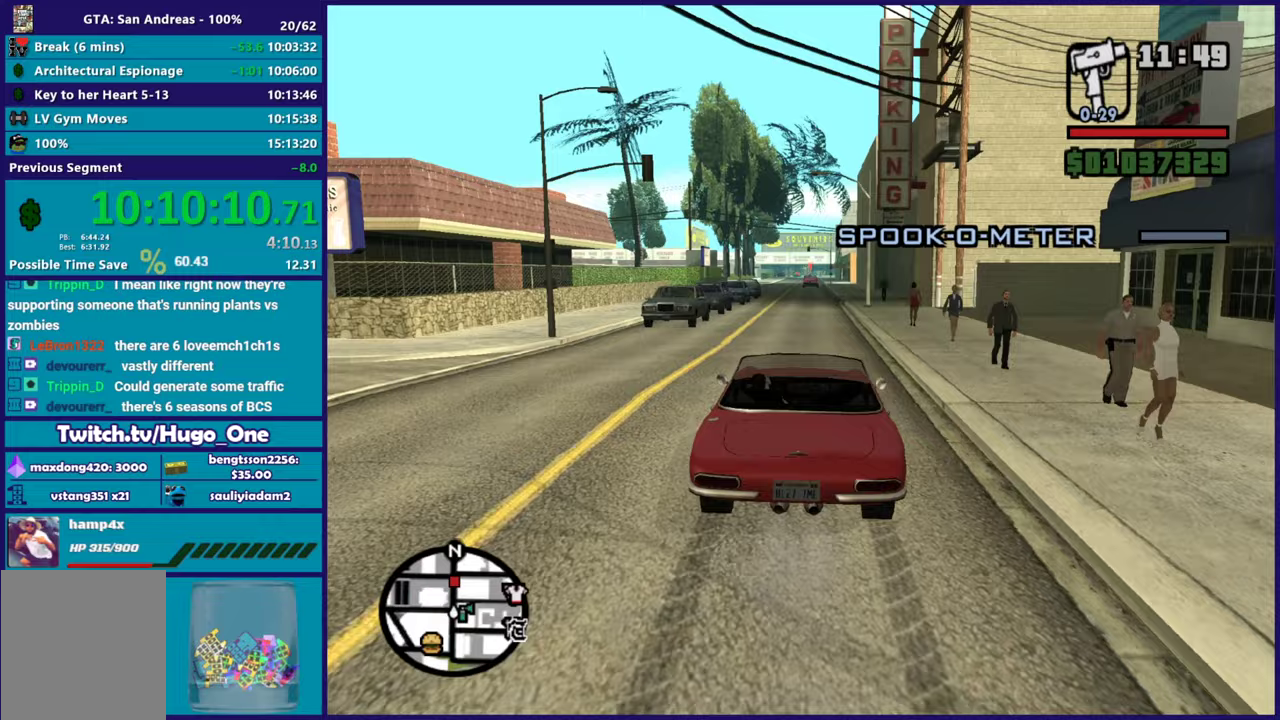
{"buttons": ["R2"], "left_stick": "center", "right_stick": "down", "events": [[50, "right_stick", "center"], [350, "right_stick", "down"]]}